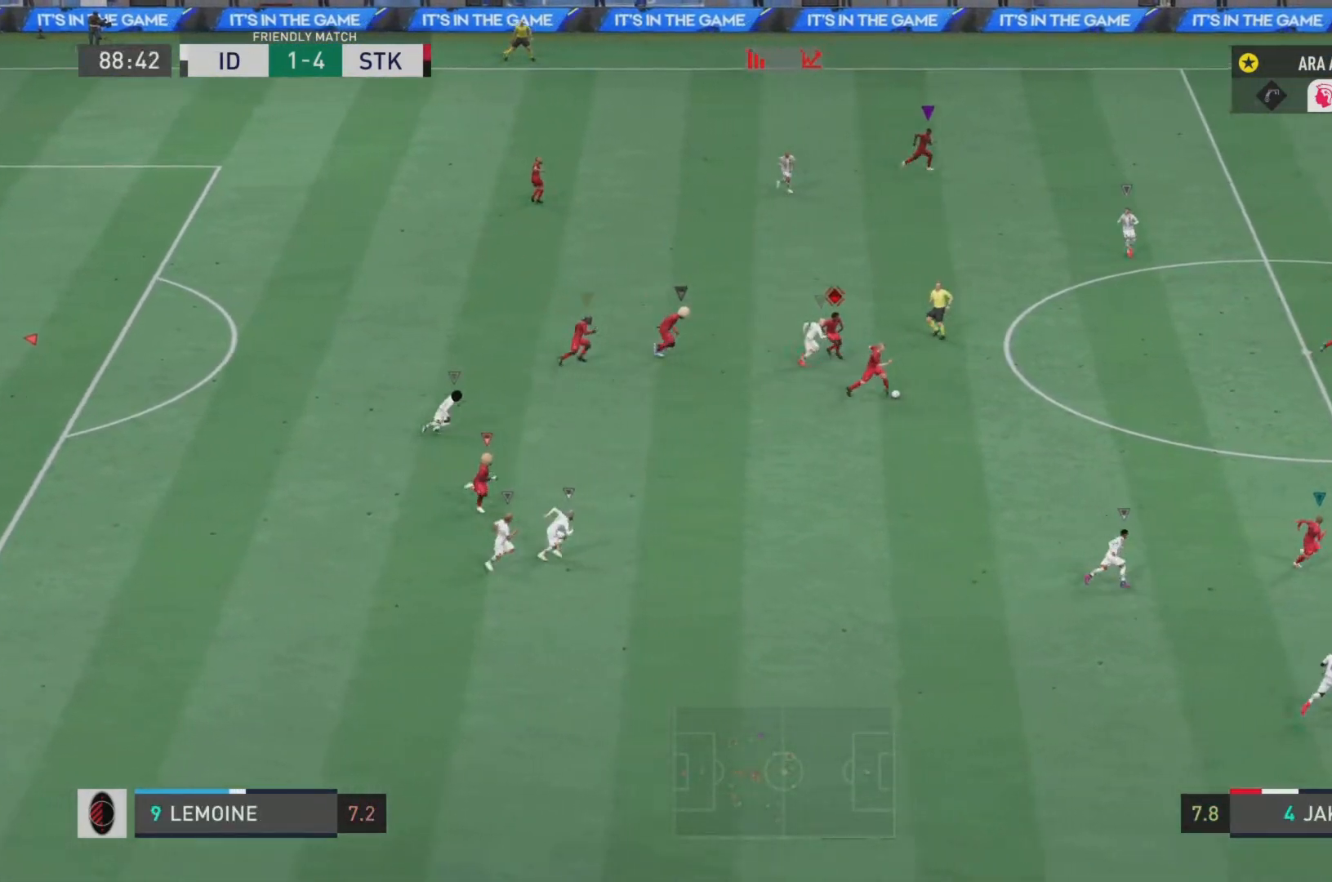
Gameplay with a controller (PlayStation layout); each line is a JSON object with the inputs held at the frame after it. "events" lists button and stick changes between this image and that frame as [ms after this image, input, new state], when the widget could be followed in between. Not read: L3 R3.
{"buttons": ["R2"], "left_stick": "right", "right_stick": "center", "events": [[250, "right_stick", "right"], [367, "right_stick", "center"]]}
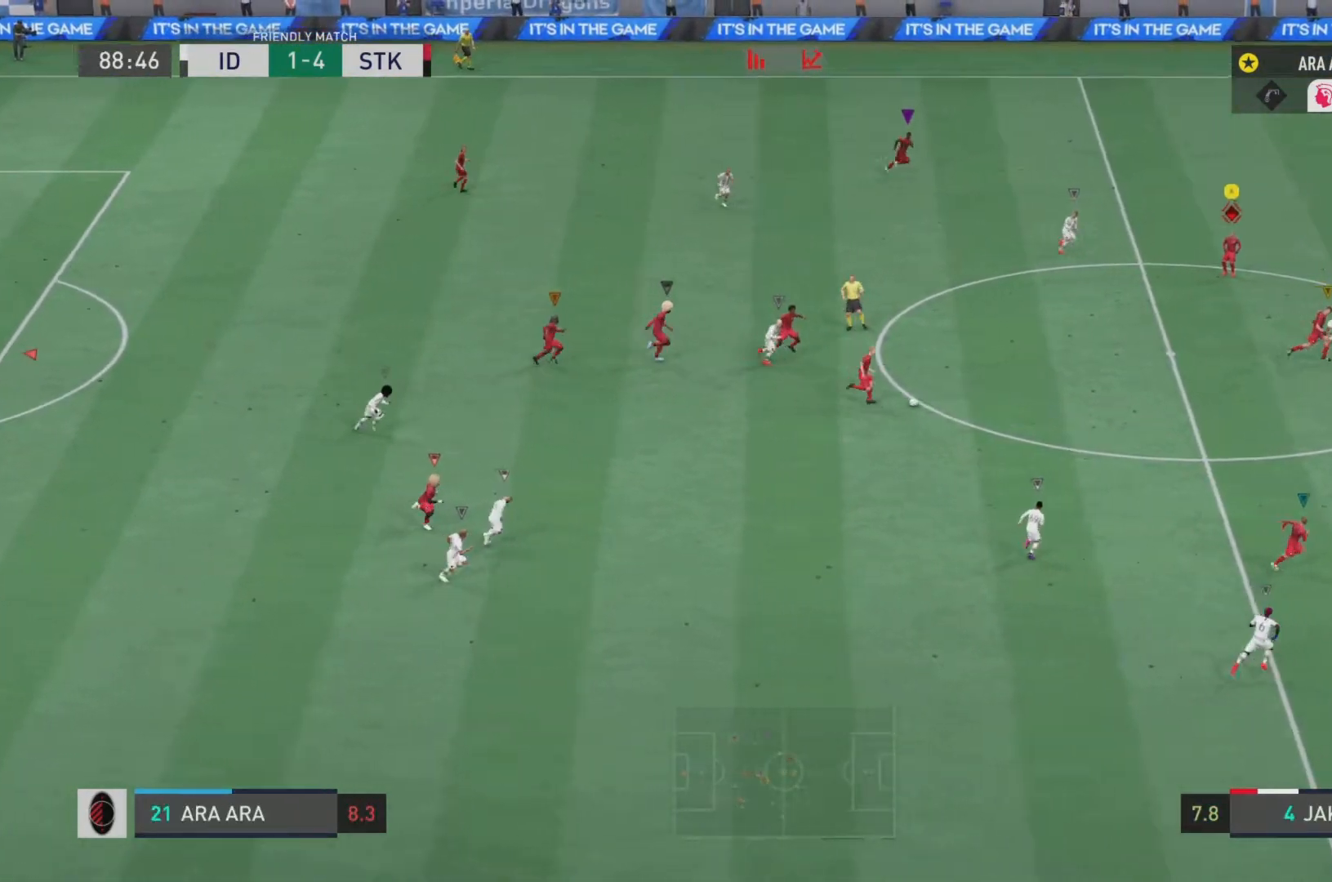
{"buttons": ["TRIANGLE", "R2"], "left_stick": "right", "right_stick": "center", "events": [[484, "TRIANGLE", "down"]]}
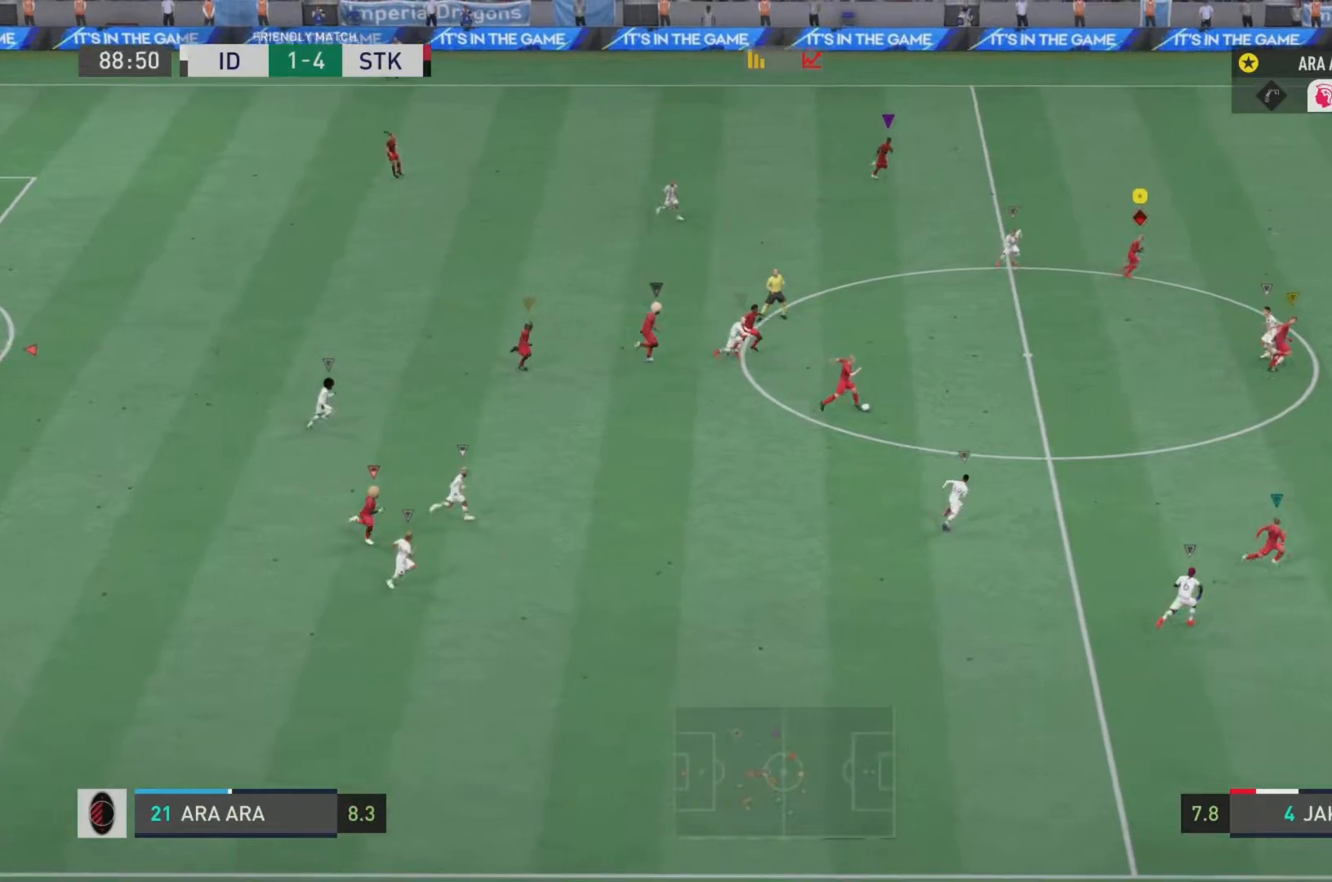
{"buttons": ["R2"], "left_stick": "right", "right_stick": "center", "events": [[150, "TRIANGLE", "up"]]}
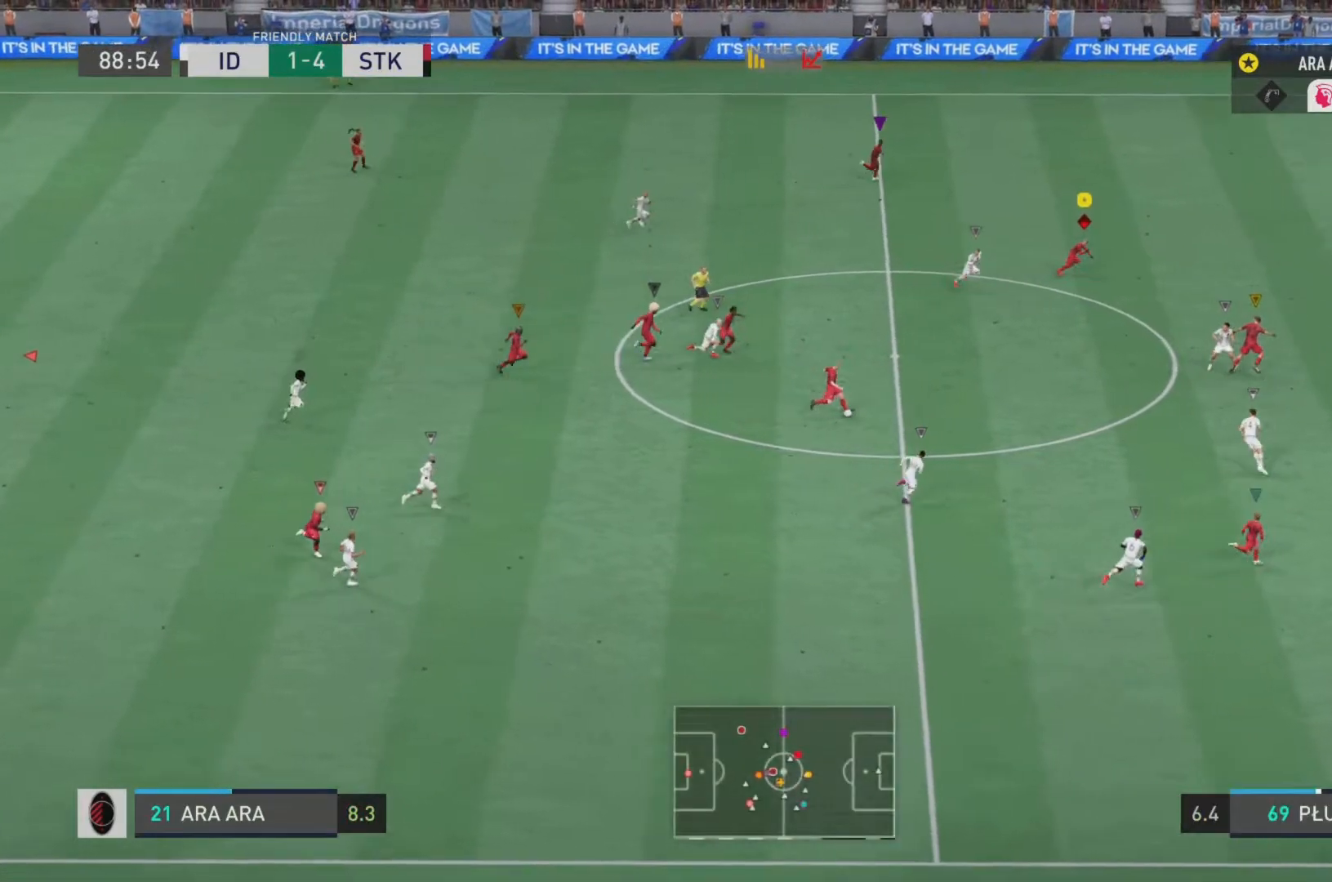
{"buttons": ["R2"], "left_stick": "right", "right_stick": "center", "events": [[200, "left_stick", "down-right"], [350, "left_stick", "right"]]}
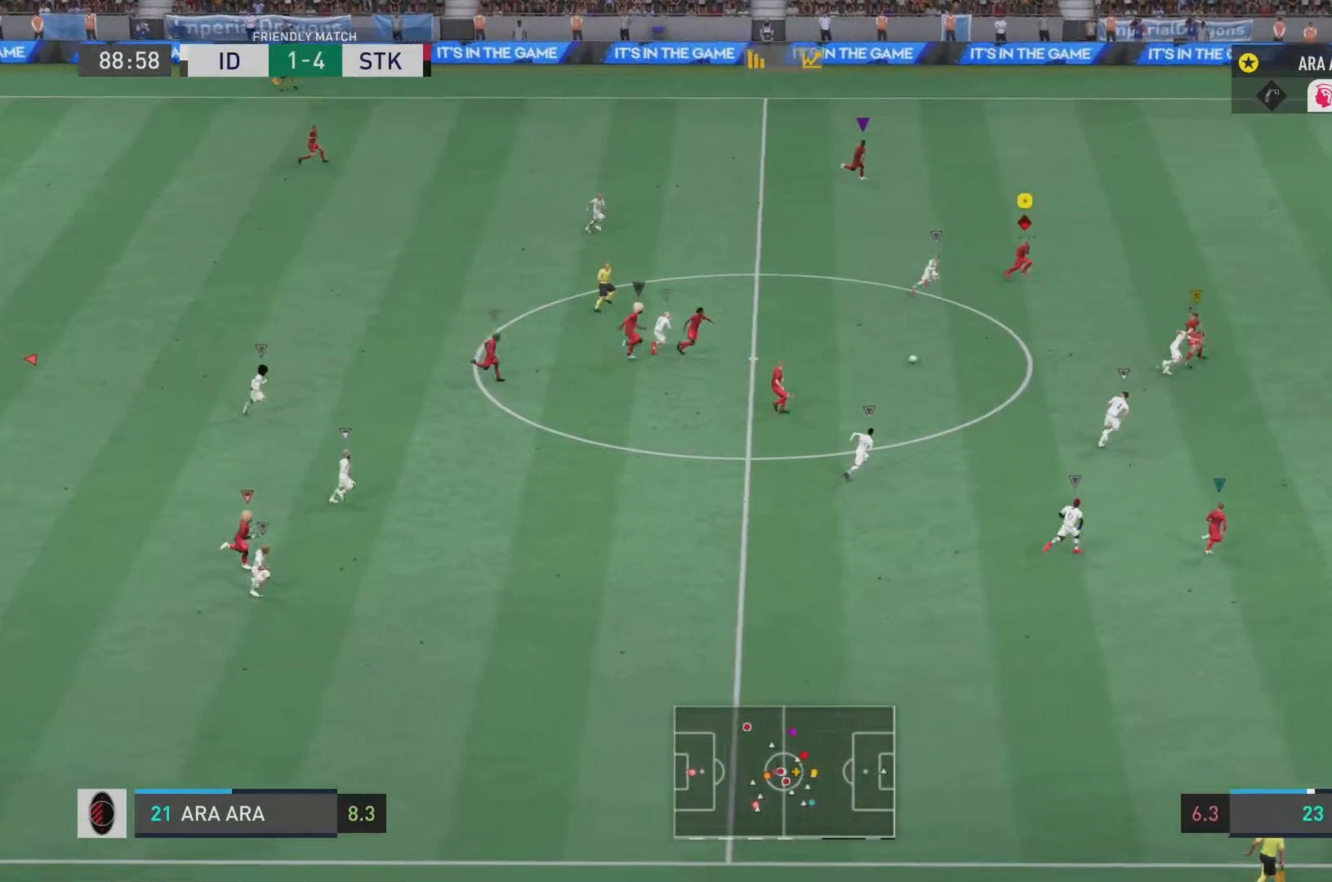
{"buttons": ["R2"], "left_stick": "right", "right_stick": "center", "events": []}
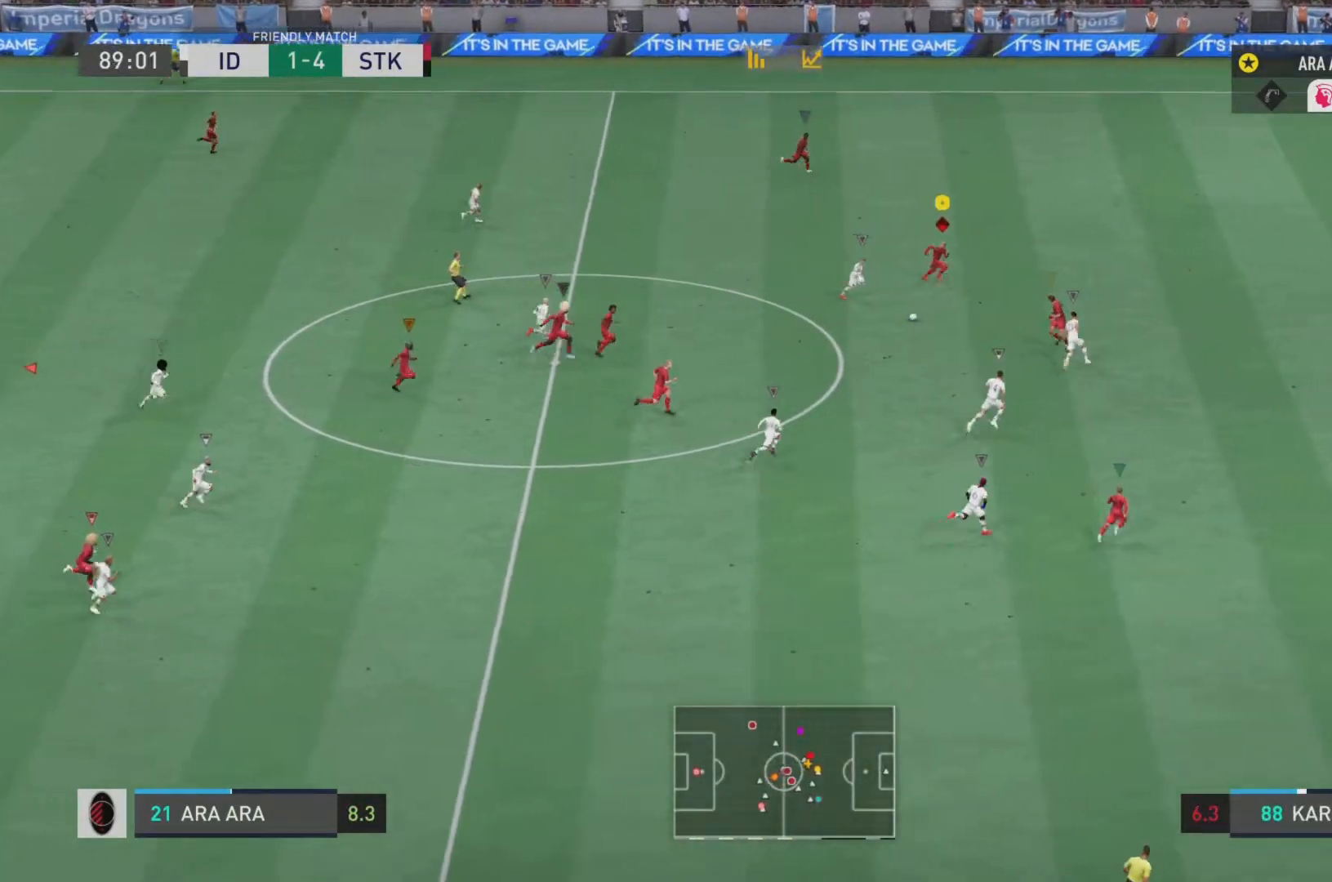
{"buttons": ["R2"], "left_stick": "up-right", "right_stick": "center", "events": [[317, "left_stick", "up-right"]]}
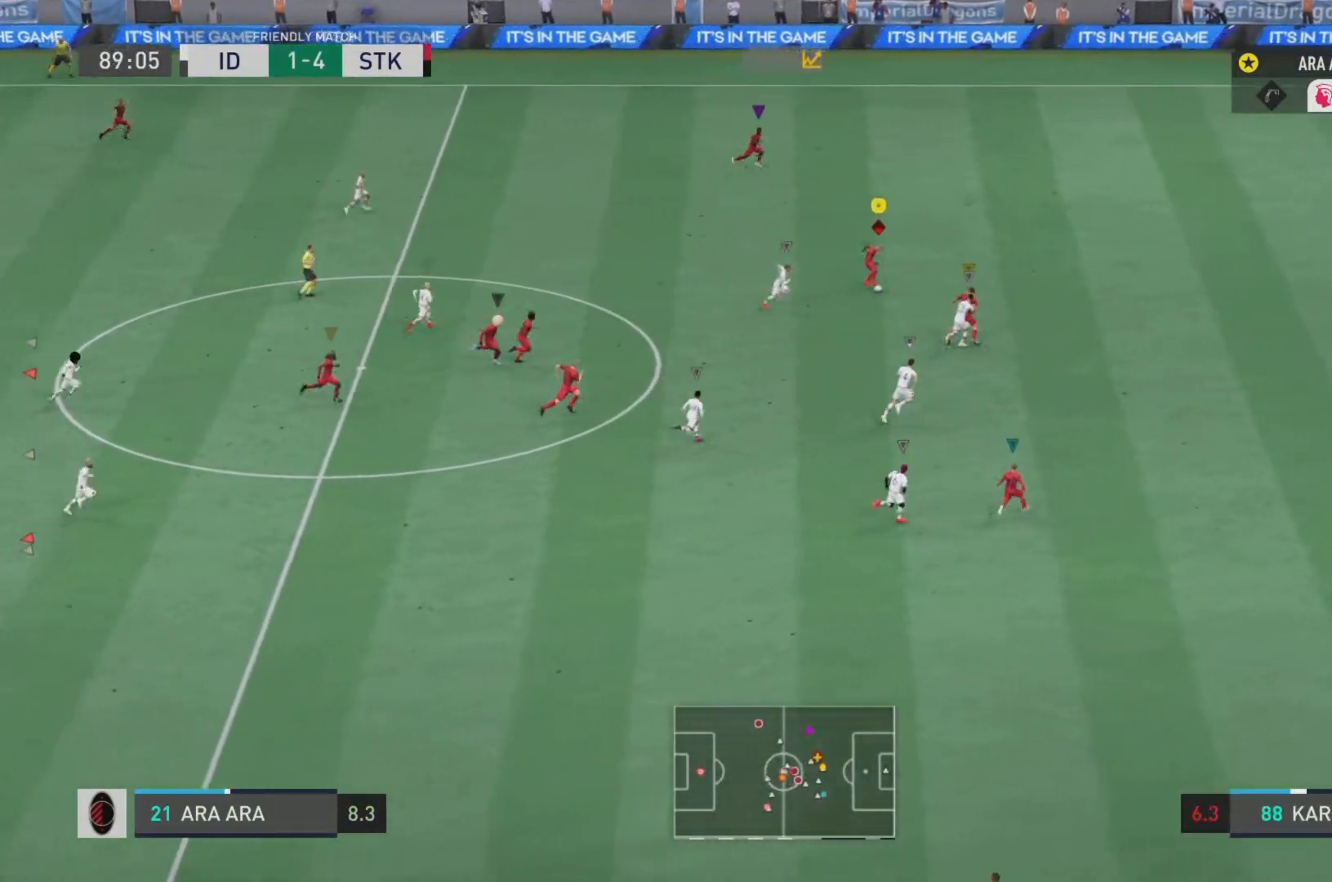
{"buttons": ["R2"], "left_stick": "up-right", "right_stick": "center", "events": []}
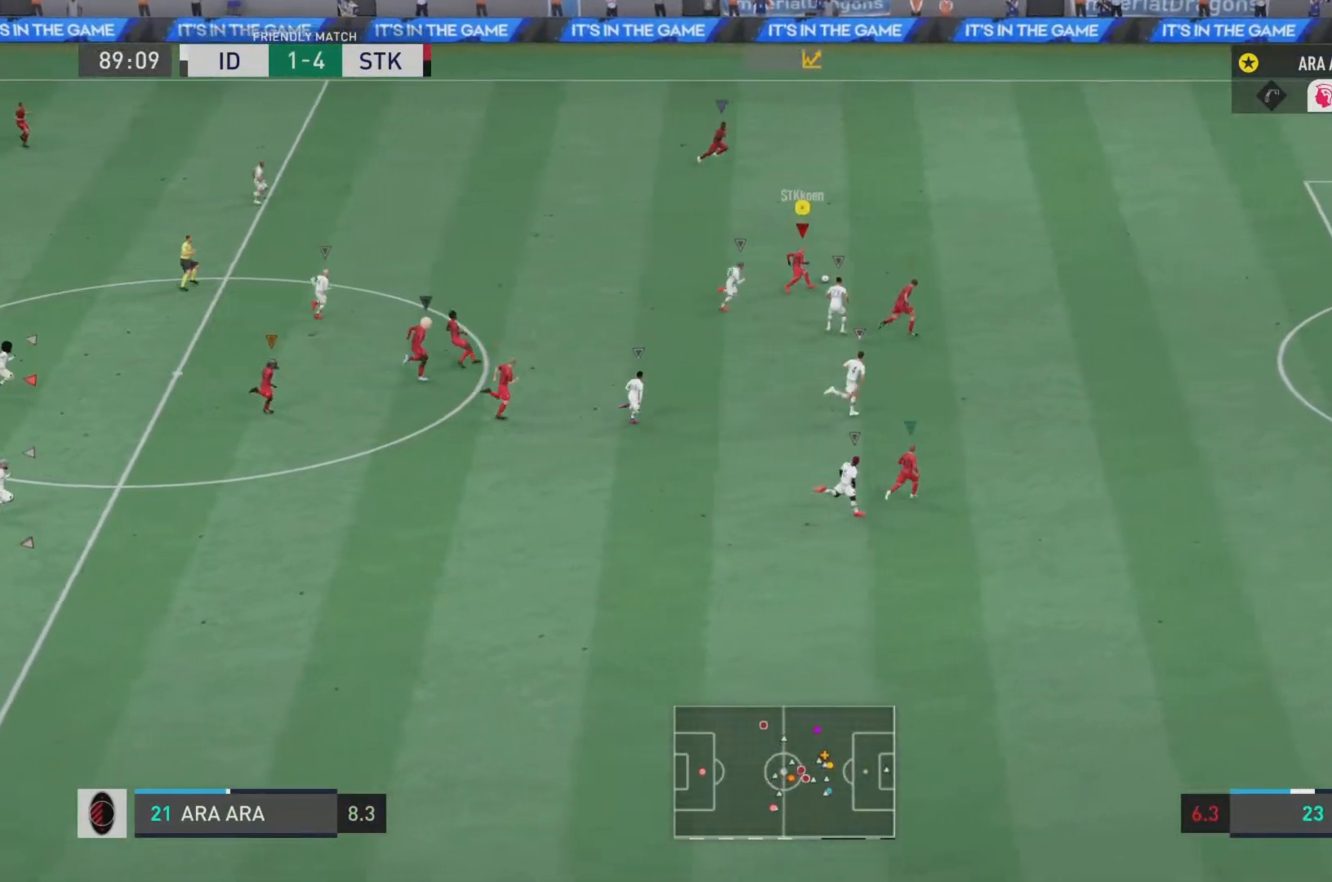
{"buttons": ["R2"], "left_stick": "right", "right_stick": "center", "events": [[400, "left_stick", "right"]]}
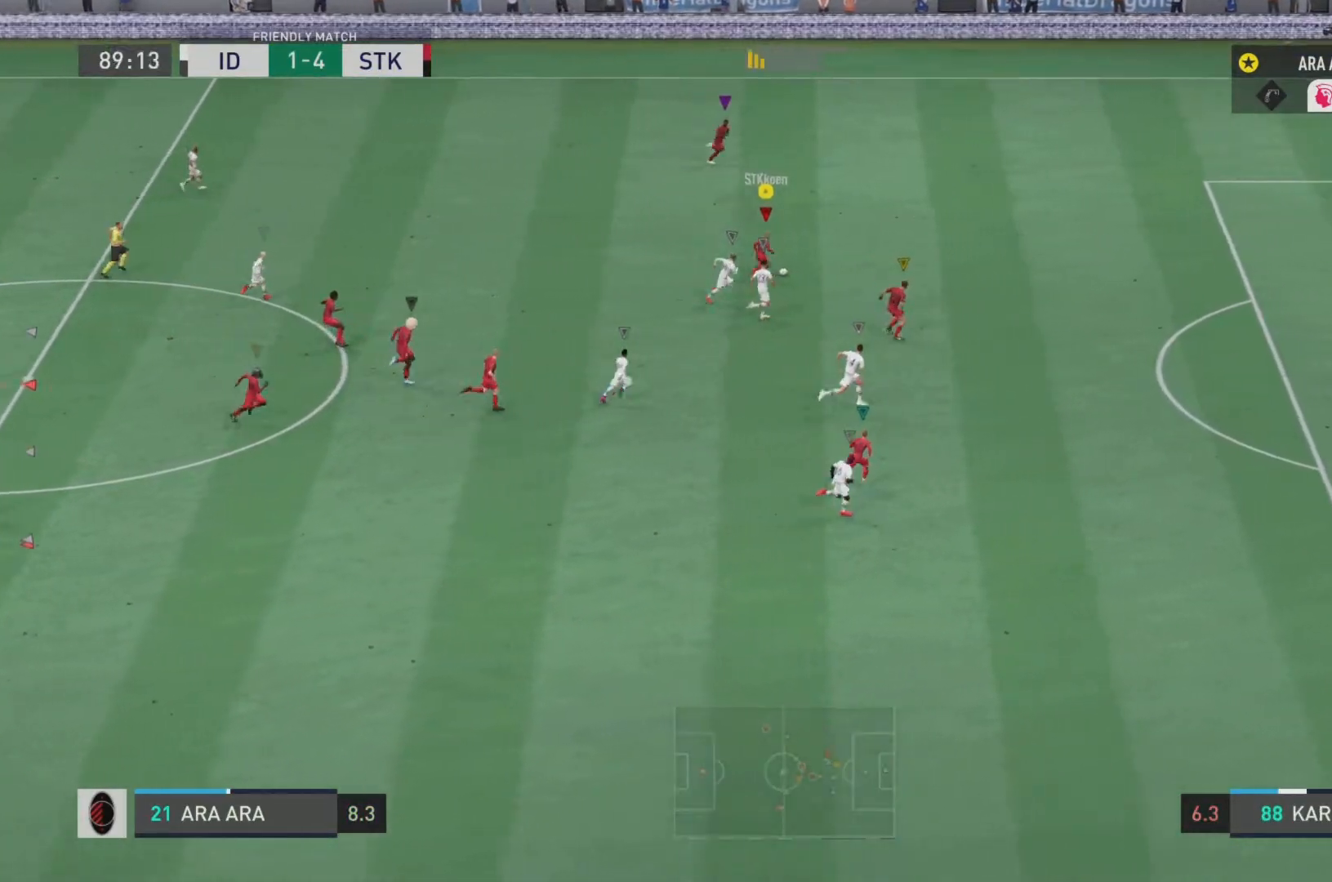
{"buttons": ["R2"], "left_stick": "right", "right_stick": "center", "events": []}
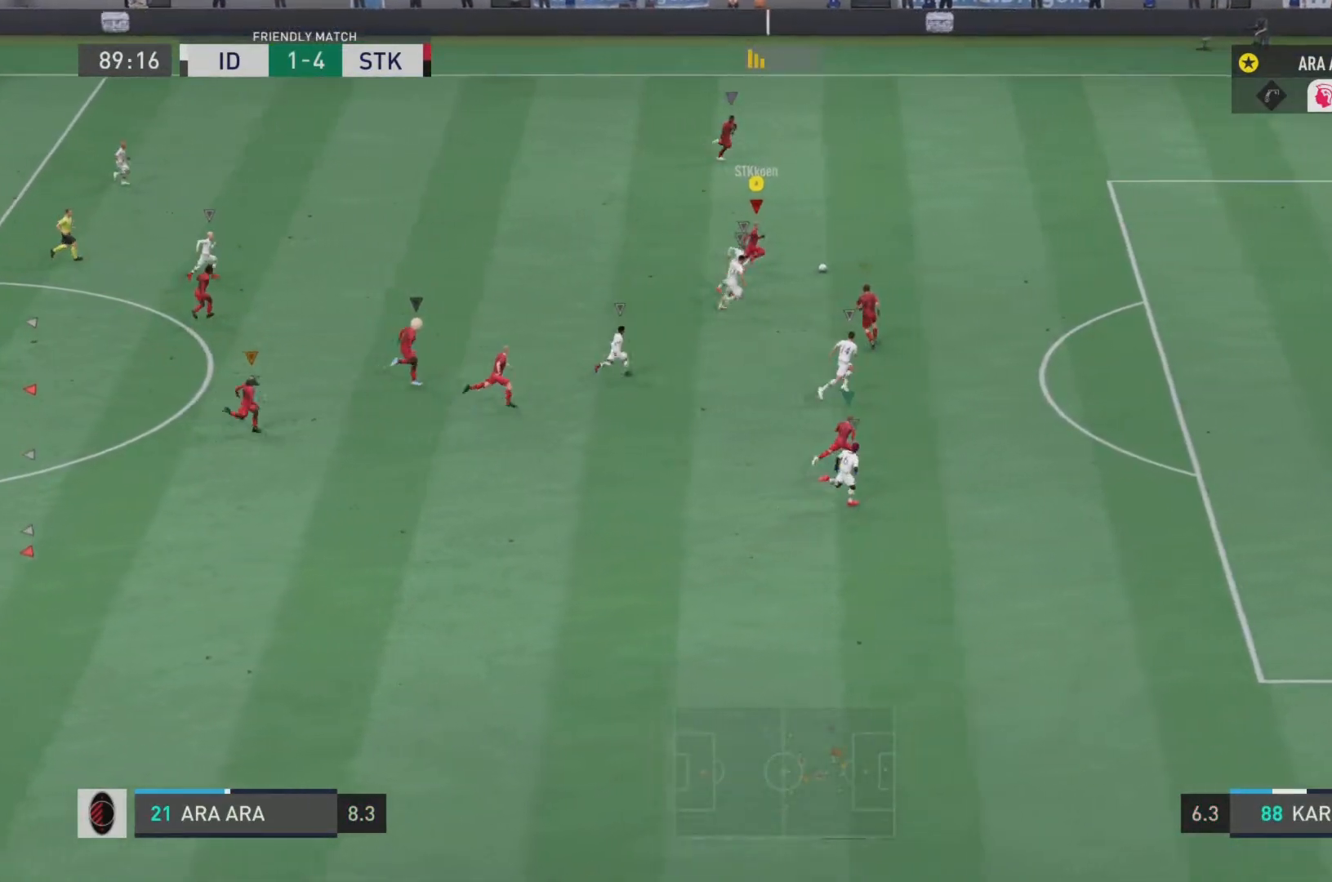
{"buttons": ["R2"], "left_stick": "right", "right_stick": "center", "events": []}
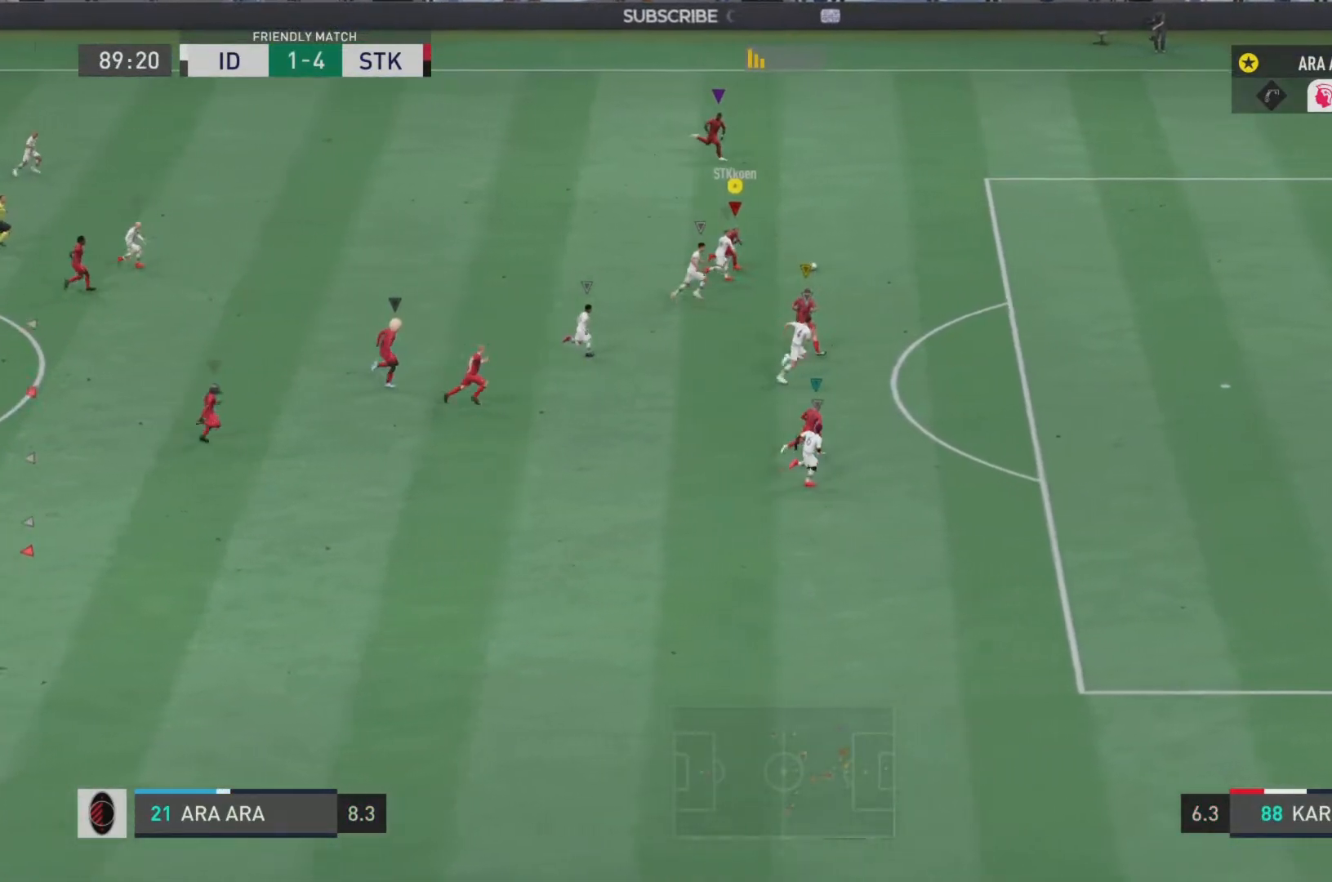
{"buttons": ["R2"], "left_stick": "right", "right_stick": "center", "events": []}
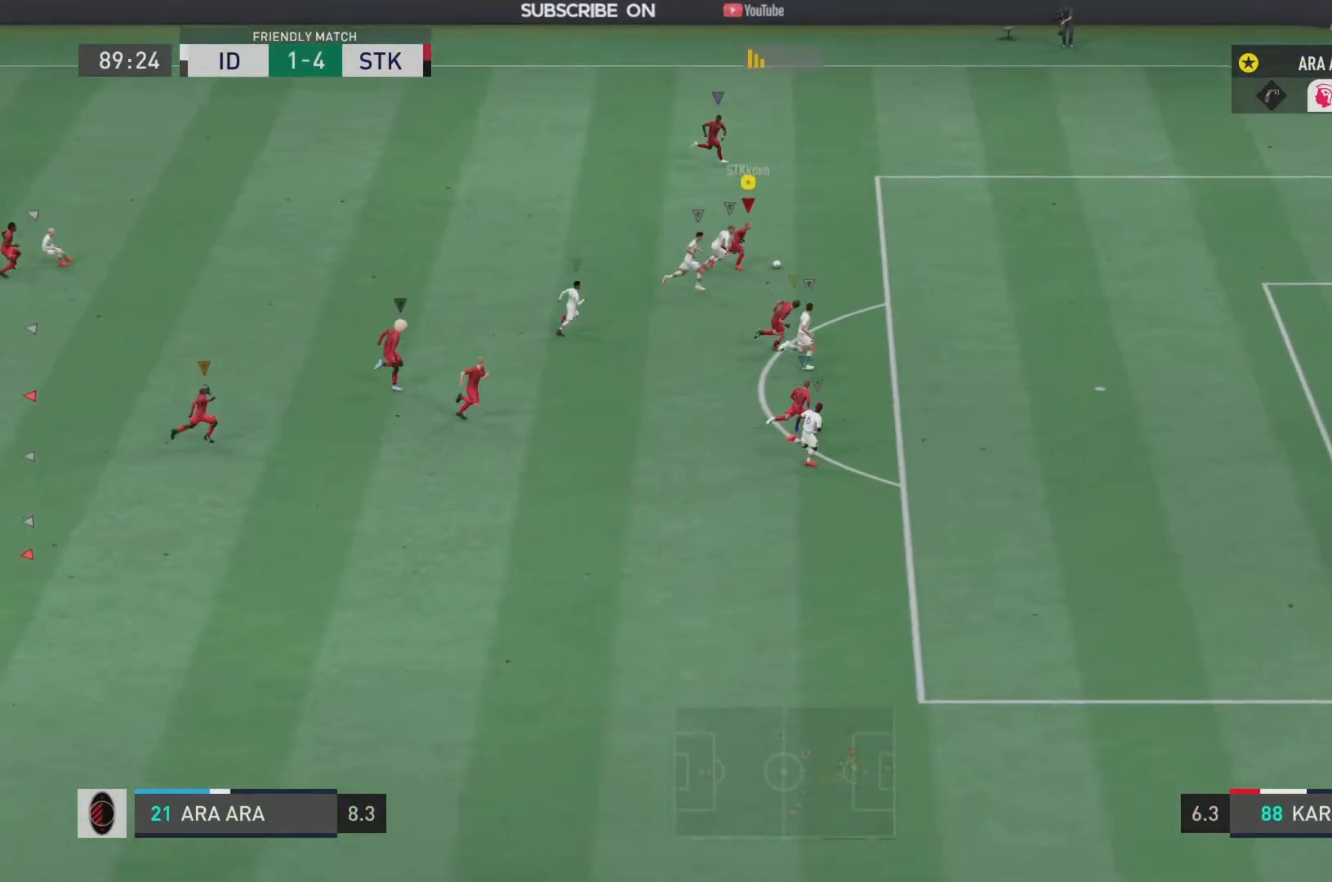
{"buttons": ["R2"], "left_stick": "down-right", "right_stick": "center", "events": [[267, "left_stick", "down-right"]]}
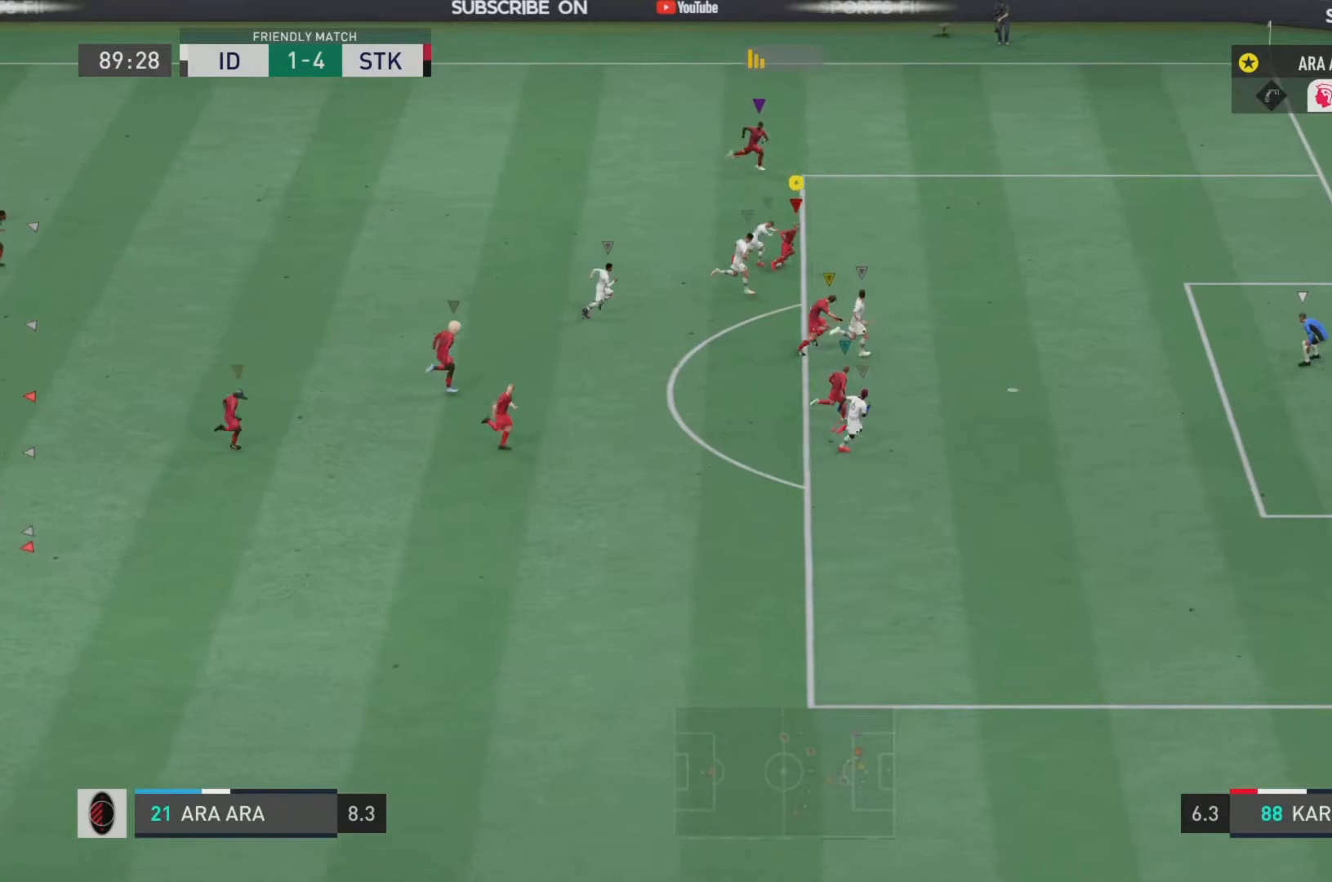
{"buttons": ["CIRCLE", "R2"], "left_stick": "down-right", "right_stick": "center", "events": [[317, "CIRCLE", "down"]]}
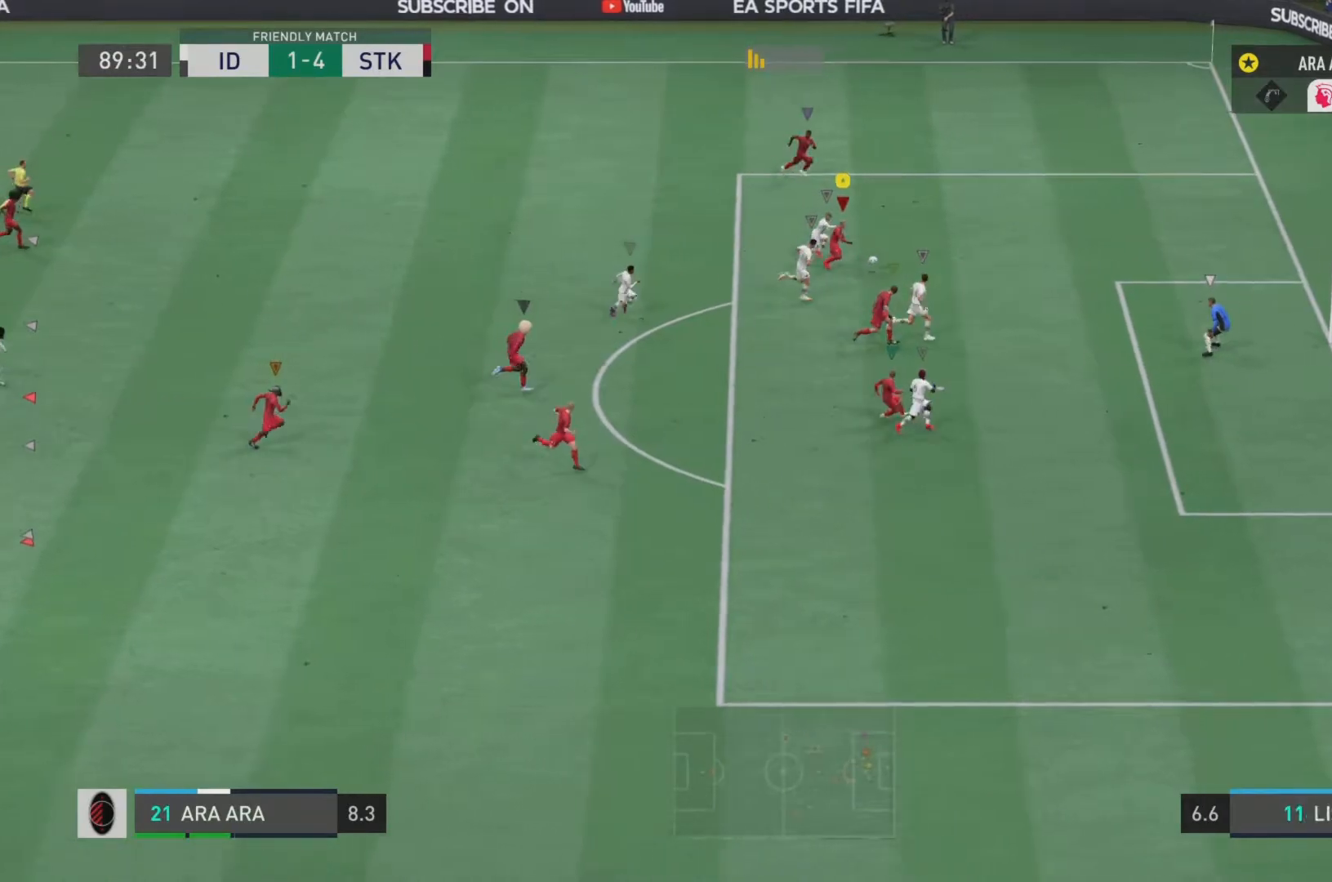
{"buttons": ["R2"], "left_stick": "down-right", "right_stick": "center", "events": [[83, "CIRCLE", "up"]]}
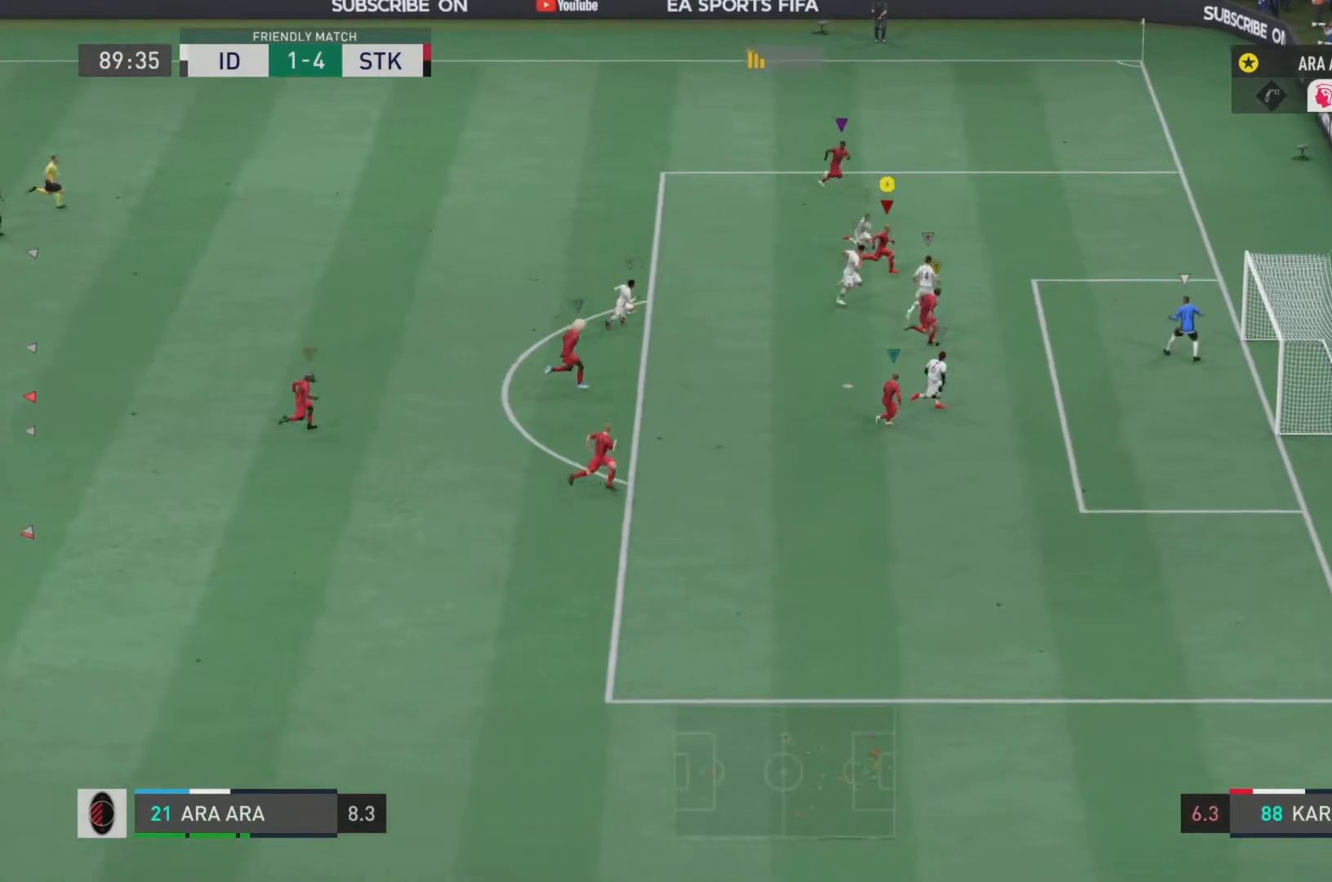
{"buttons": ["R2"], "left_stick": "down-right", "right_stick": "center", "events": []}
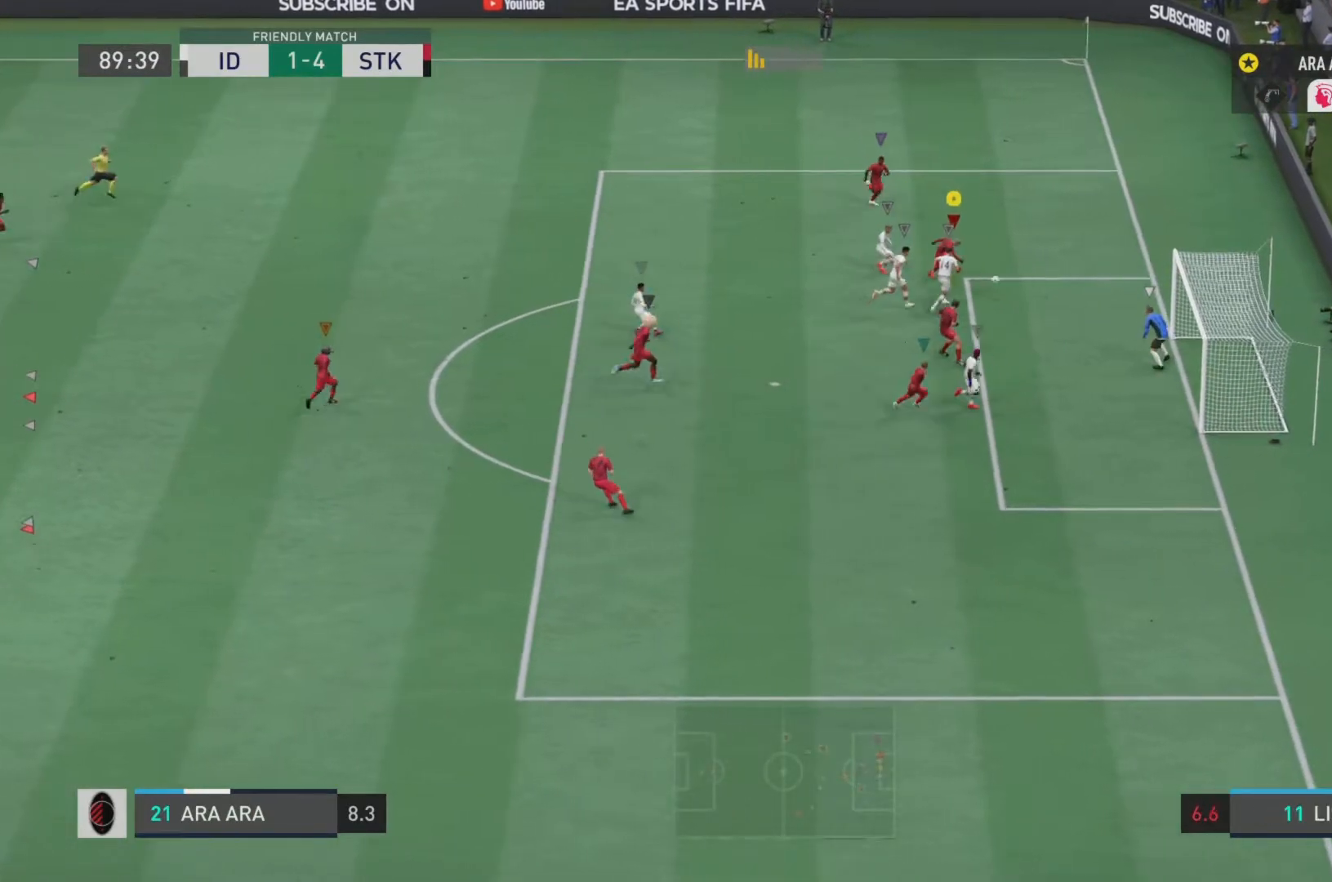
{"buttons": [], "left_stick": "right", "right_stick": "center", "events": [[16, "left_stick", "center"], [33, "R2", "up"], [500, "left_stick", "right"]]}
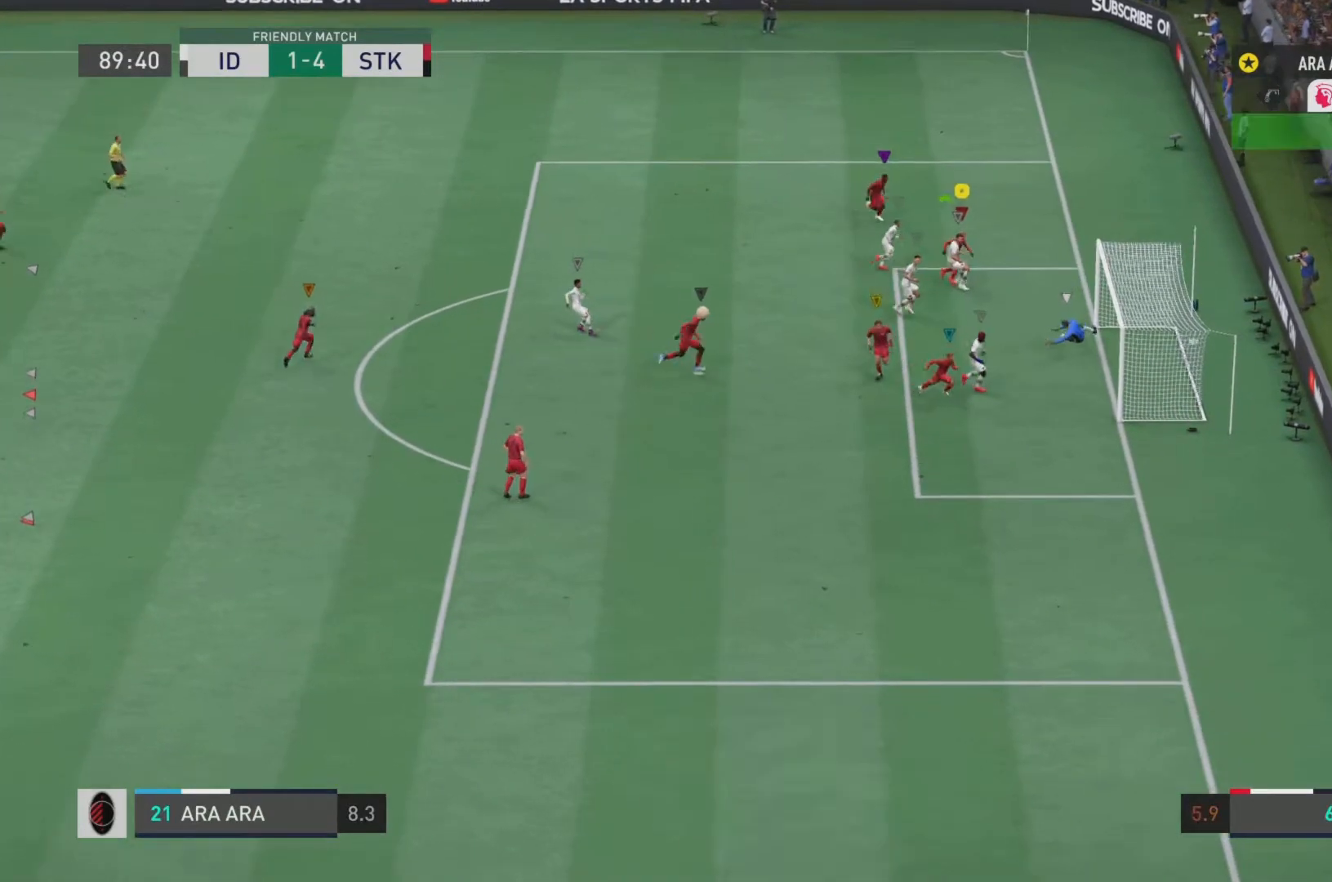
{"buttons": [], "left_stick": "up-right", "right_stick": "center", "events": [[134, "left_stick", "up-right"]]}
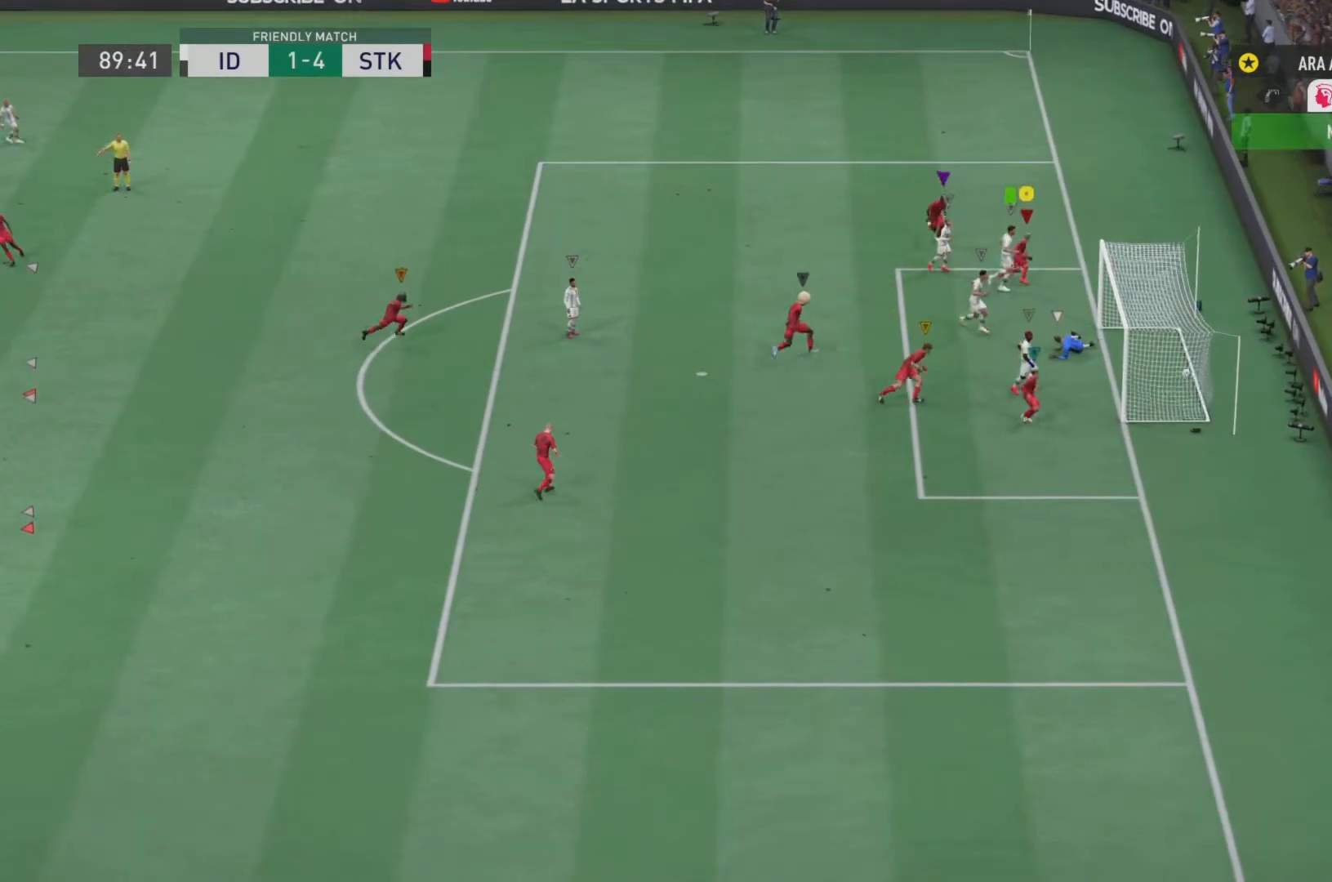
{"buttons": [], "left_stick": "up", "right_stick": "center", "events": [[67, "left_stick", "up"]]}
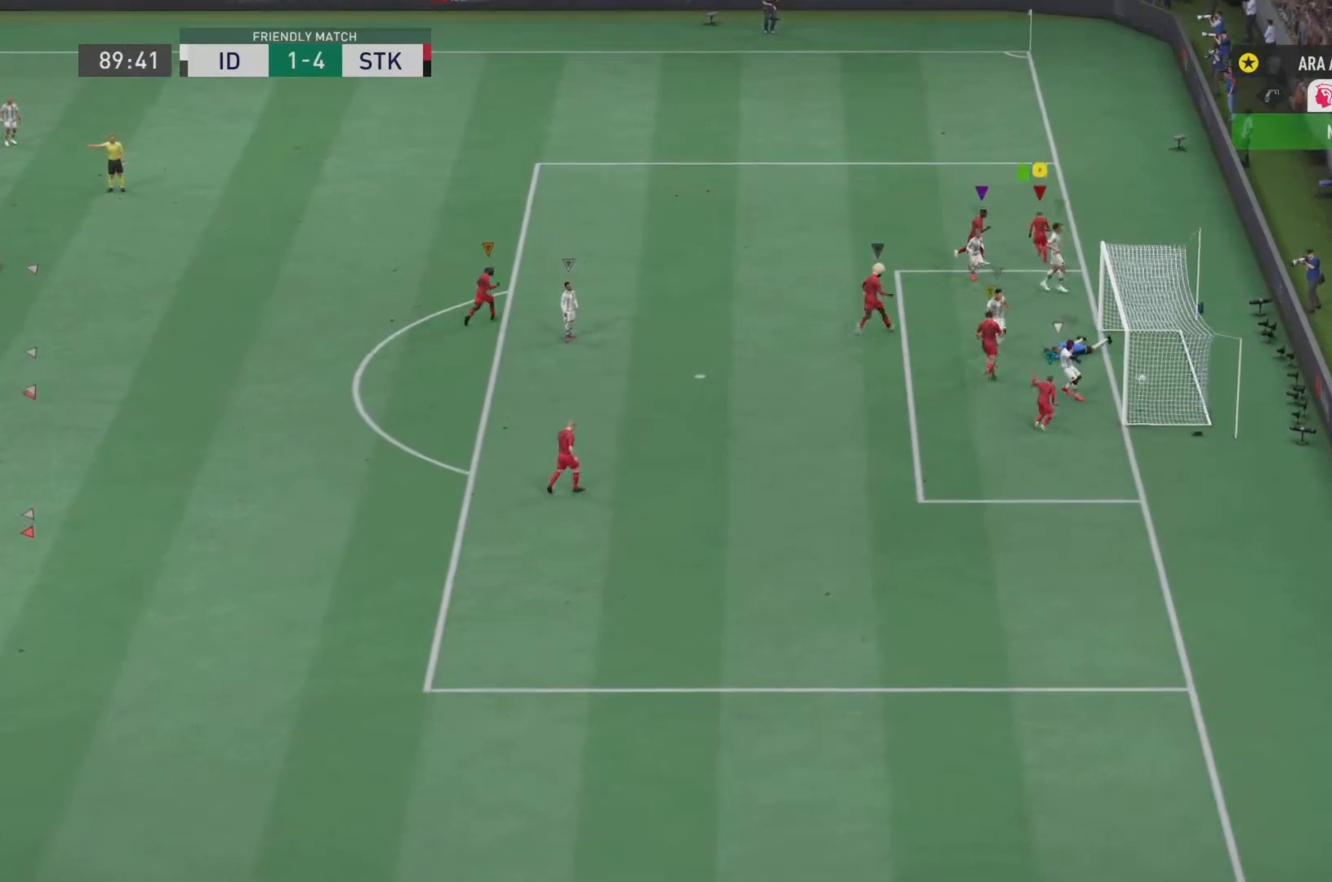
{"buttons": [], "left_stick": "up", "right_stick": "center", "events": []}
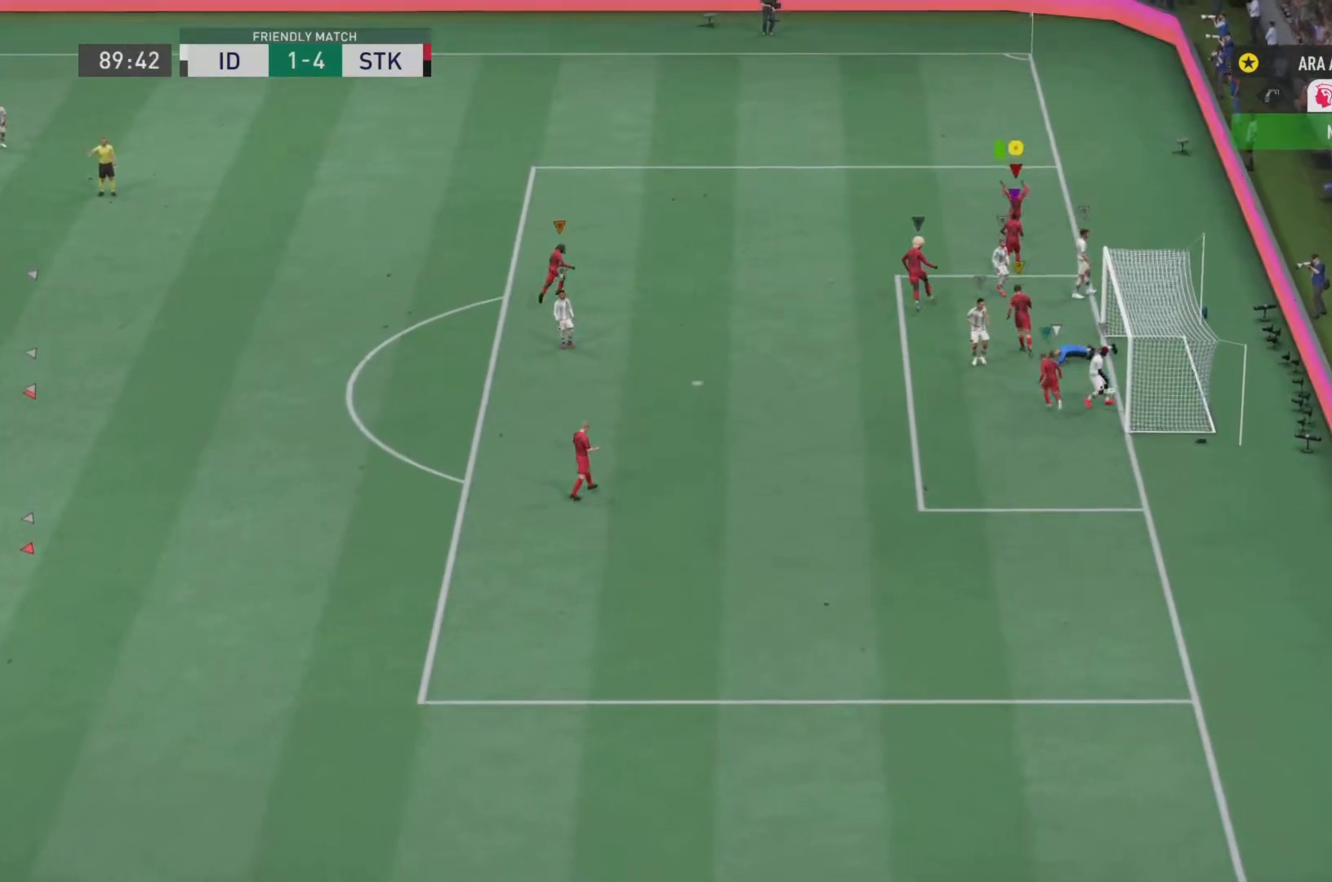
{"buttons": [], "left_stick": "up", "right_stick": "center", "events": []}